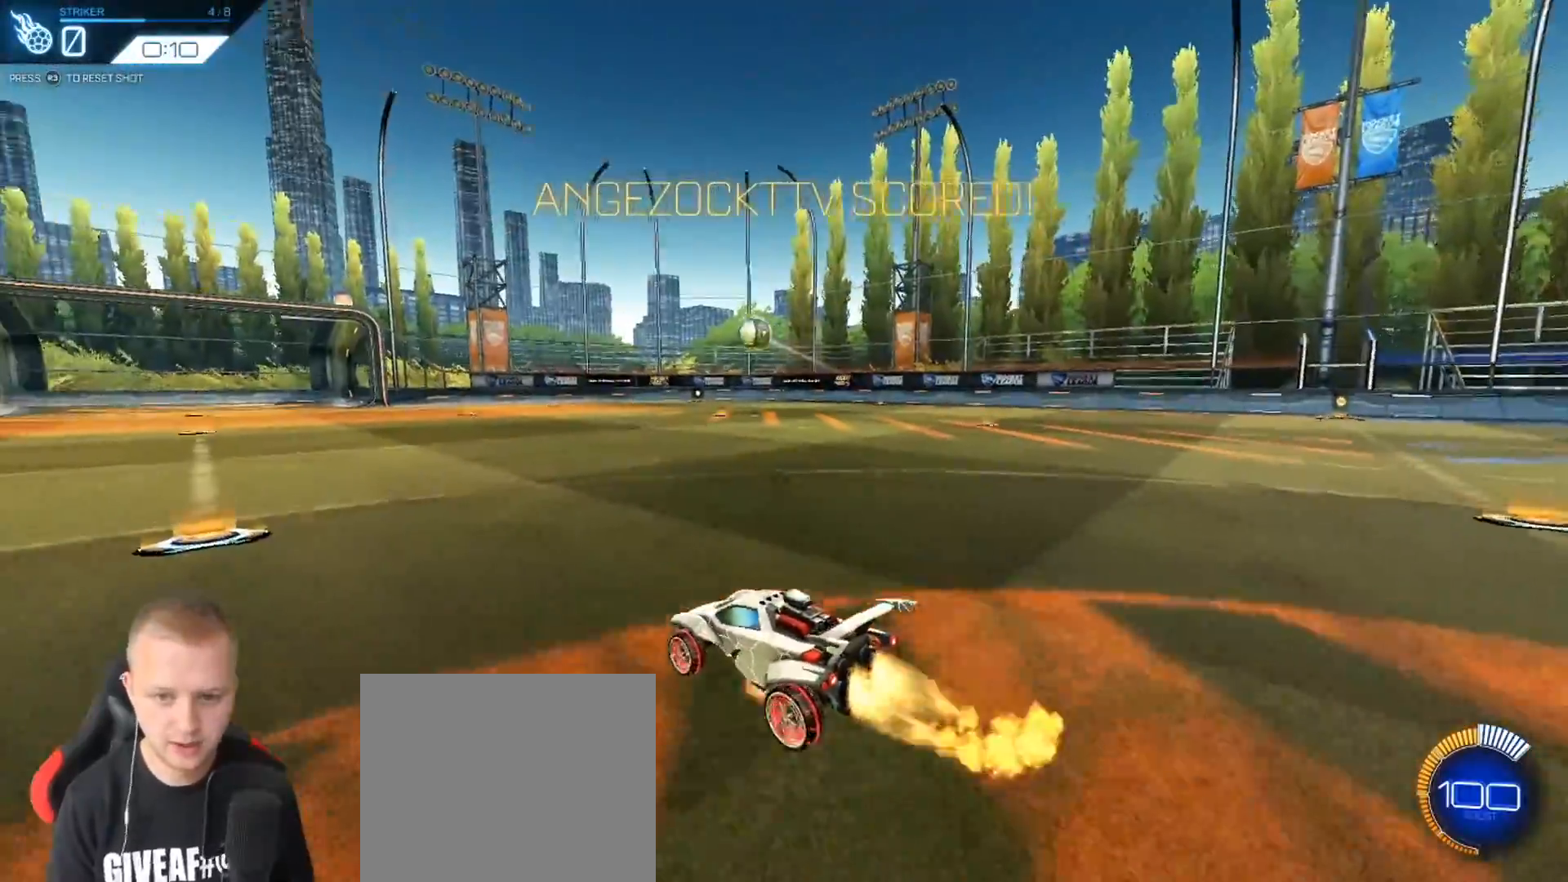
Gameplay with a controller (PlayStation layout); each line is a JSON object with the inputs held at the frame after it. "events" lists button and stick changes between this image and that frame as [ms after this image, input, new state], when the widget could be followed in between. Not read: R1 SELECT right_stick.
{"buttons": ["L1", "R2"], "left_stick": "left", "events": [[217, "CROSS", "up"], [234, "left_stick", "center"], [250, "CROSS", "down"], [334, "left_stick", "down"], [367, "CROSS", "up"], [417, "L1", "down"], [451, "left_stick", "left"]]}
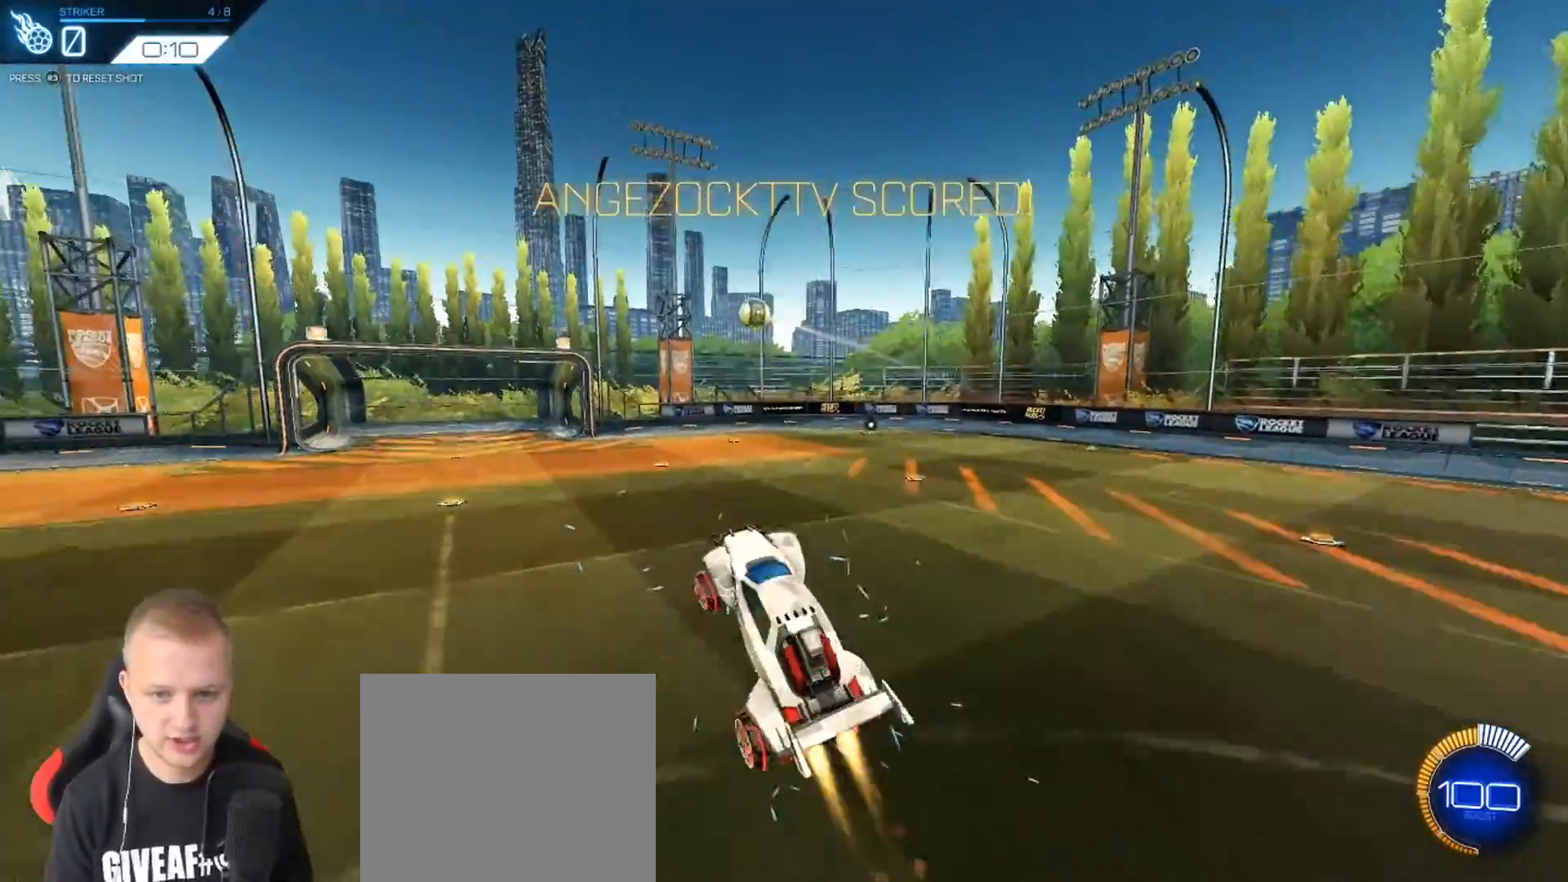
{"buttons": ["R2"], "left_stick": "center", "events": [[33, "L1", "up"], [150, "left_stick", "center"], [333, "left_stick", "up-left"], [450, "left_stick", "center"]]}
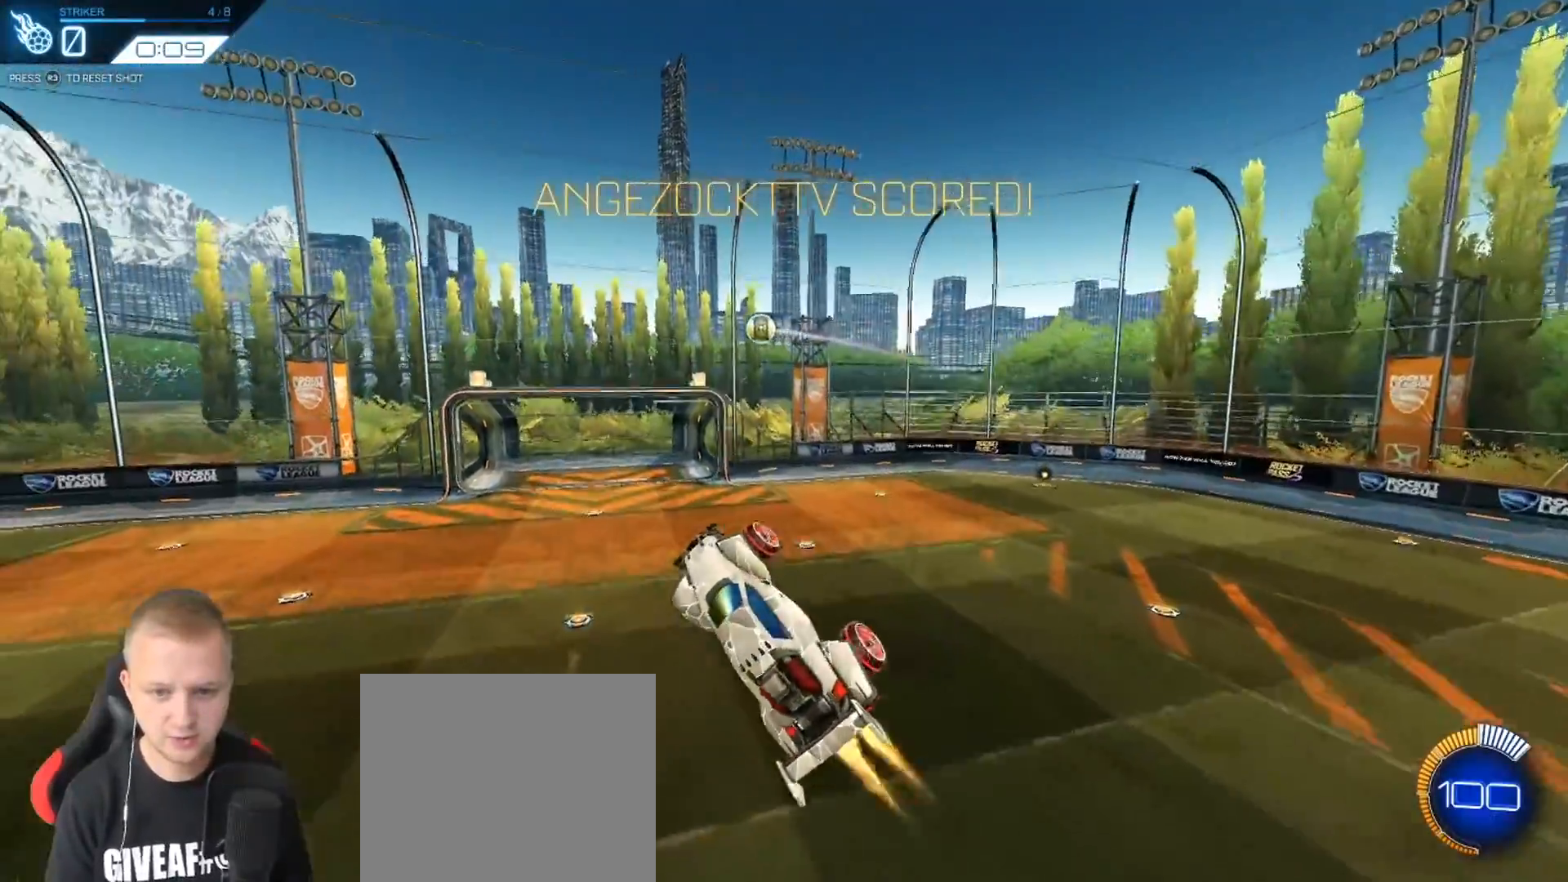
{"buttons": ["R2"], "left_stick": "center", "events": [[100, "R2", "up"], [150, "R3", "down"], [234, "R3", "up"], [367, "R2", "down"]]}
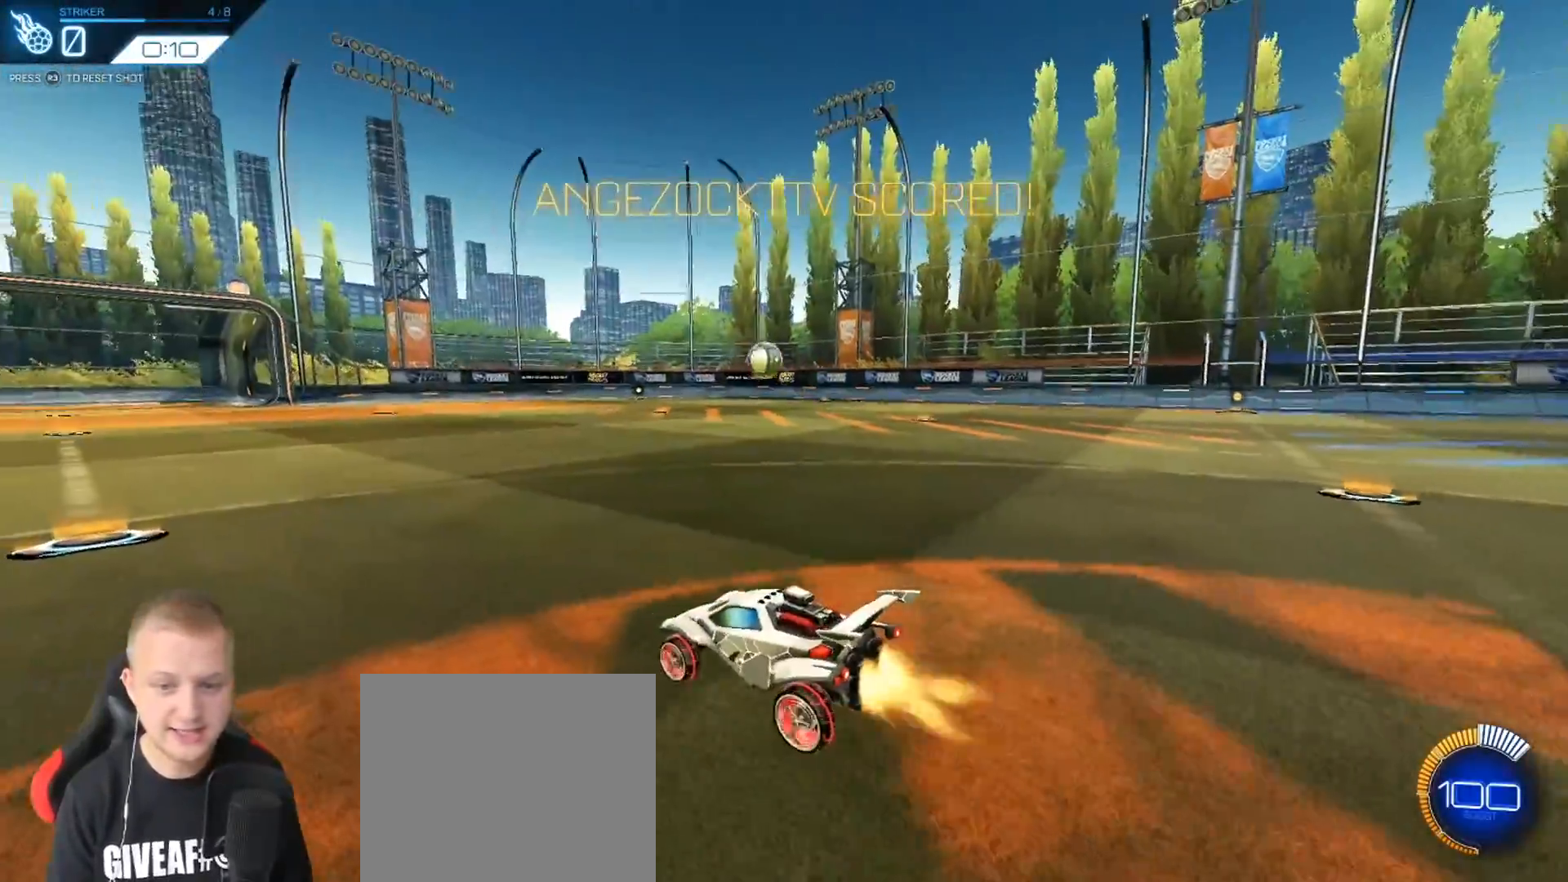
{"buttons": [], "left_stick": "center", "events": [[467, "R2", "up"]]}
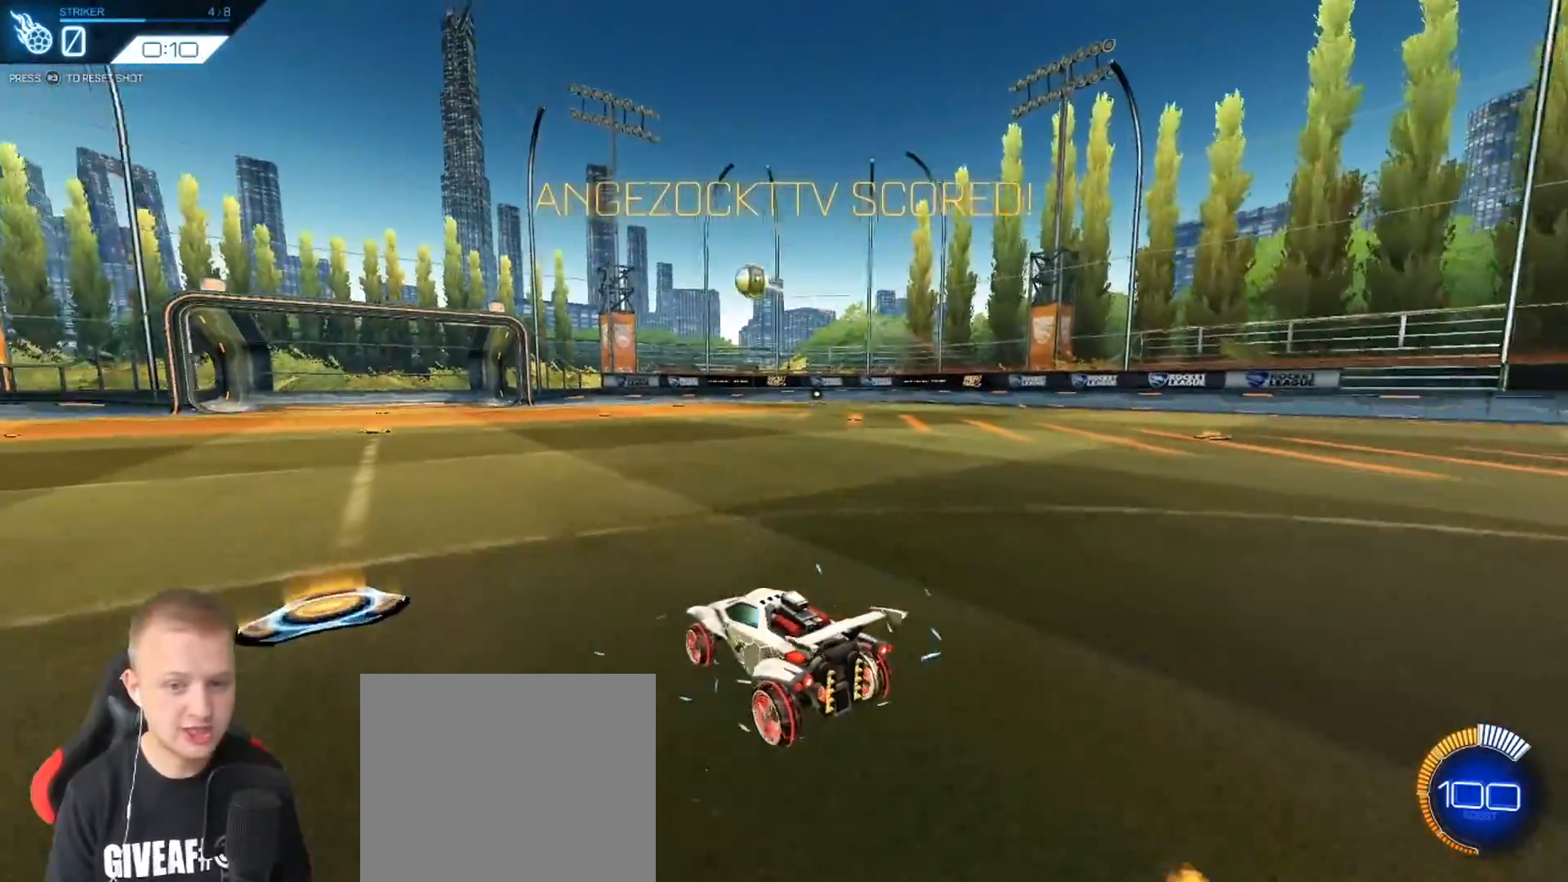
{"buttons": ["CROSS", "R2"], "left_stick": "down", "events": [[334, "left_stick", "down-left"], [350, "R2", "down"], [417, "CROSS", "down"], [467, "left_stick", "down"]]}
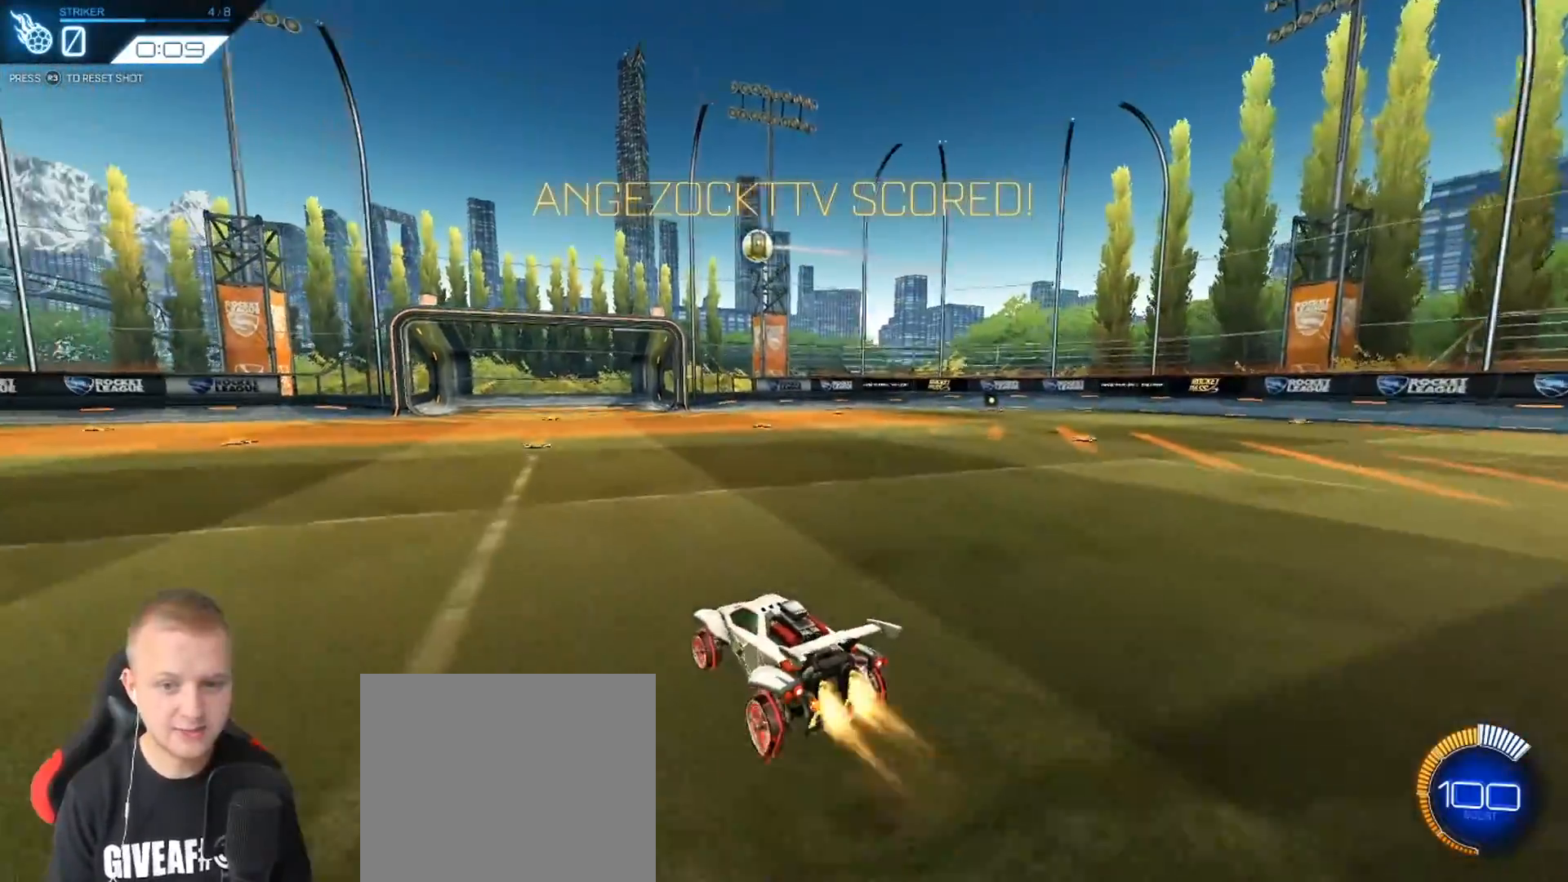
{"buttons": ["R2"], "left_stick": "up-right", "events": [[133, "CROSS", "up"], [166, "left_stick", "center"], [183, "CROSS", "down"], [267, "CROSS", "up"], [267, "left_stick", "down"], [417, "left_stick", "up-right"]]}
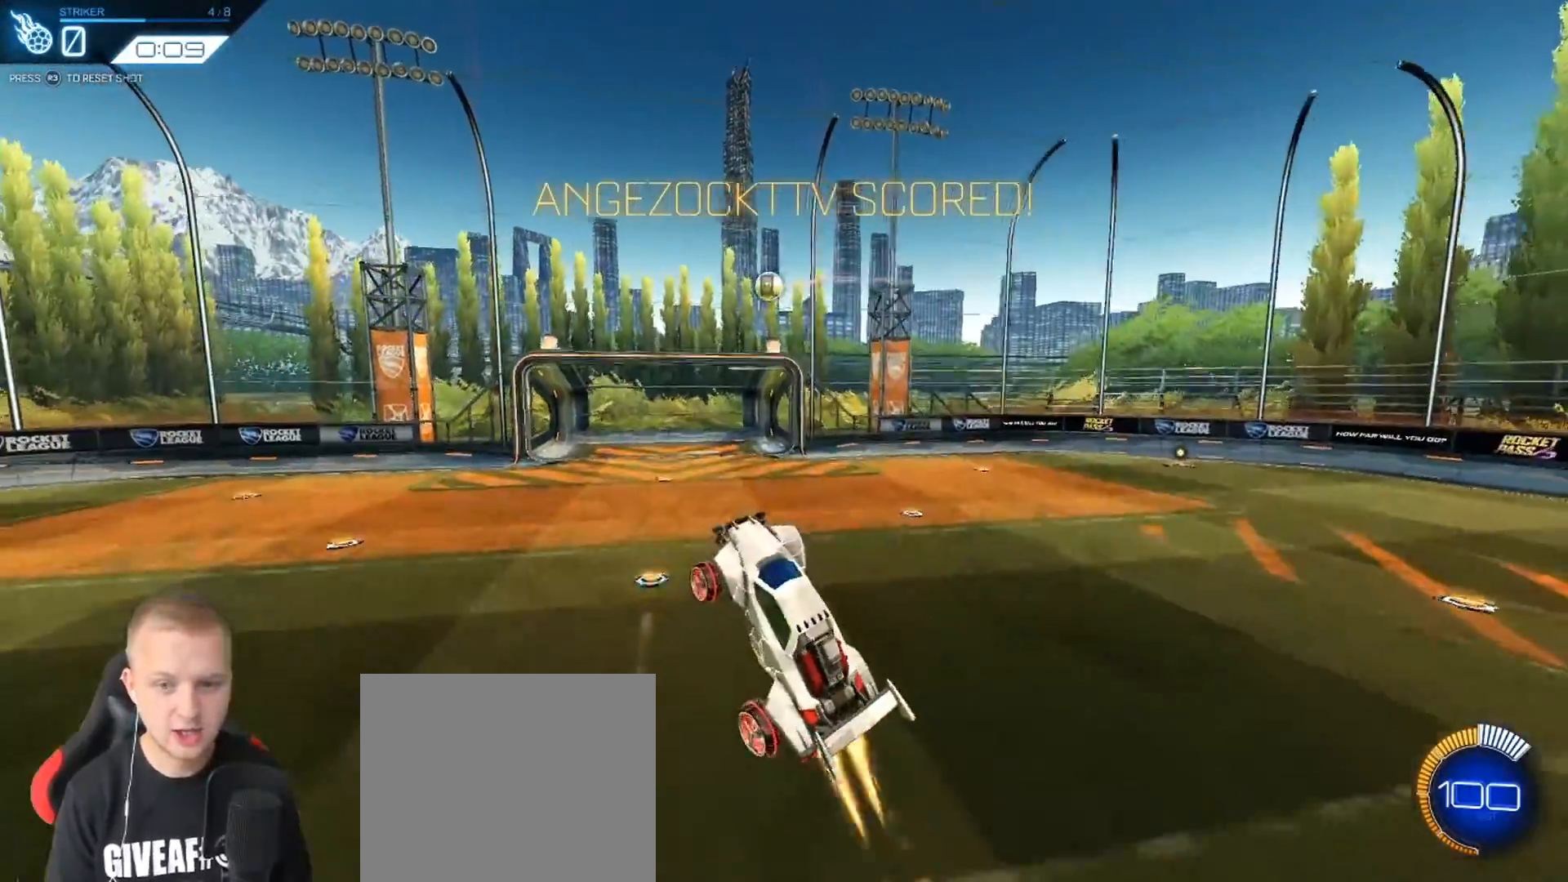
{"buttons": [], "left_stick": "center", "events": [[117, "R2", "up"], [117, "left_stick", "center"], [250, "R2", "down"], [300, "R2", "up"], [367, "left_stick", "up-right"], [484, "left_stick", "center"]]}
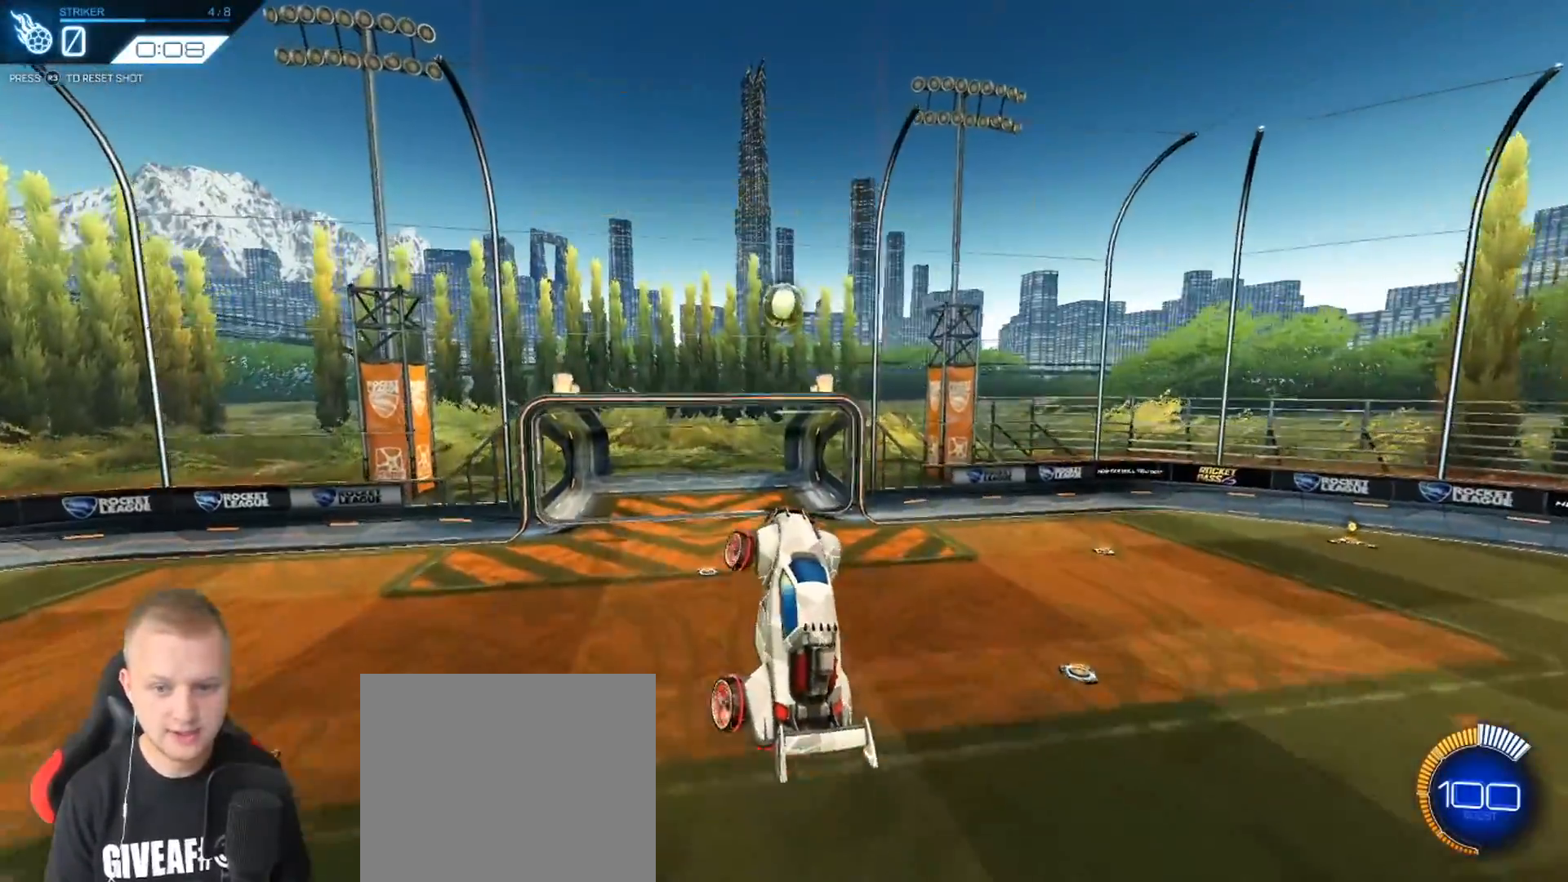
{"buttons": [], "left_stick": "up", "events": [[116, "left_stick", "right"], [300, "left_stick", "center"], [483, "left_stick", "up"]]}
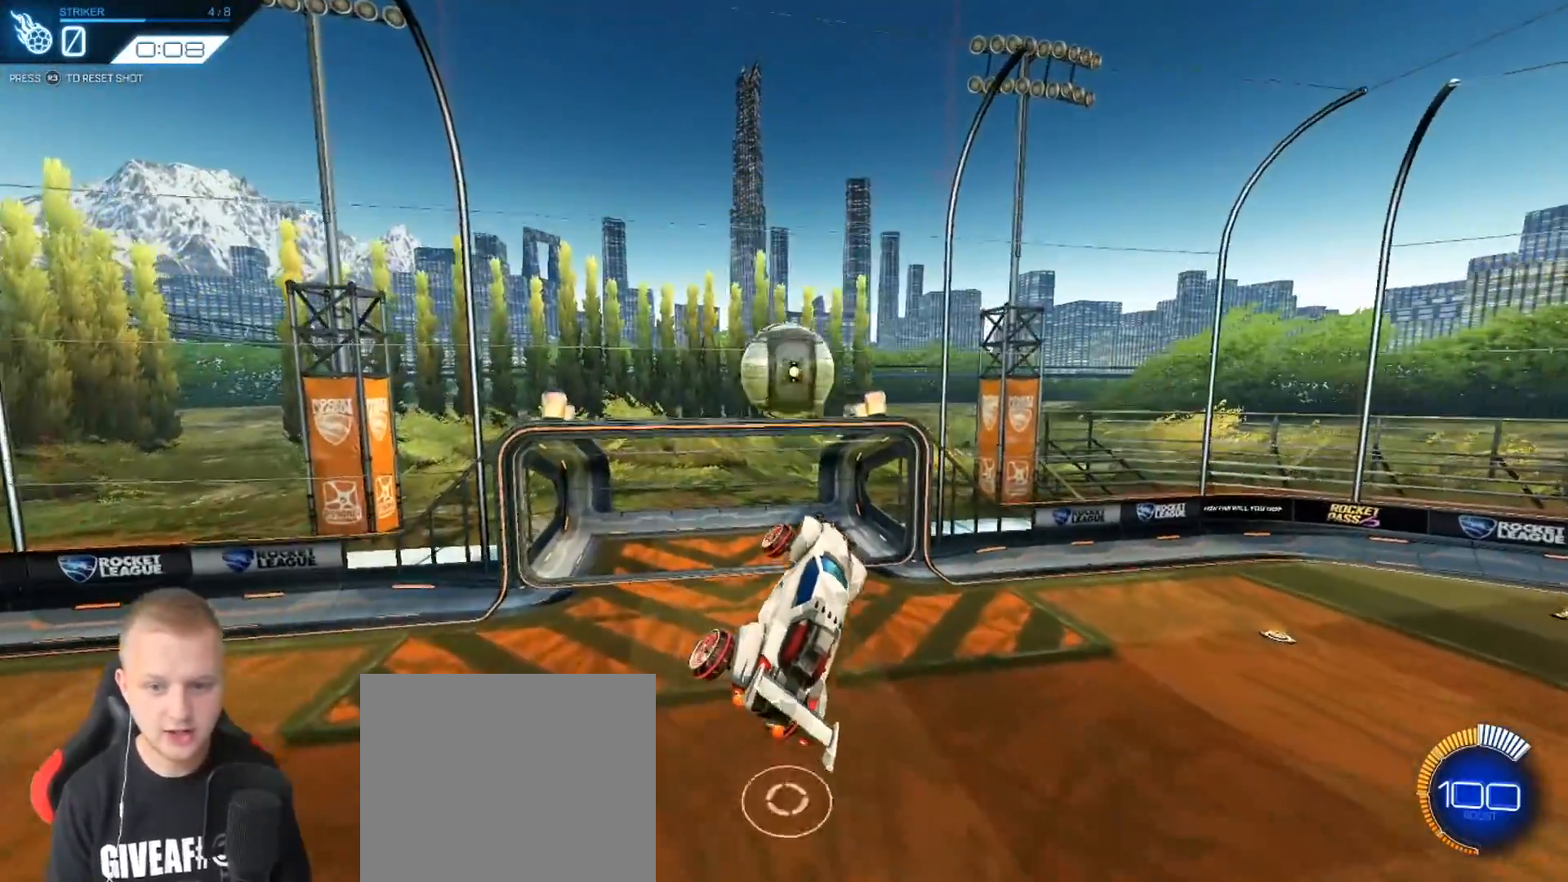
{"buttons": ["R3"], "left_stick": "center", "events": [[300, "left_stick", "center"], [467, "R3", "down"]]}
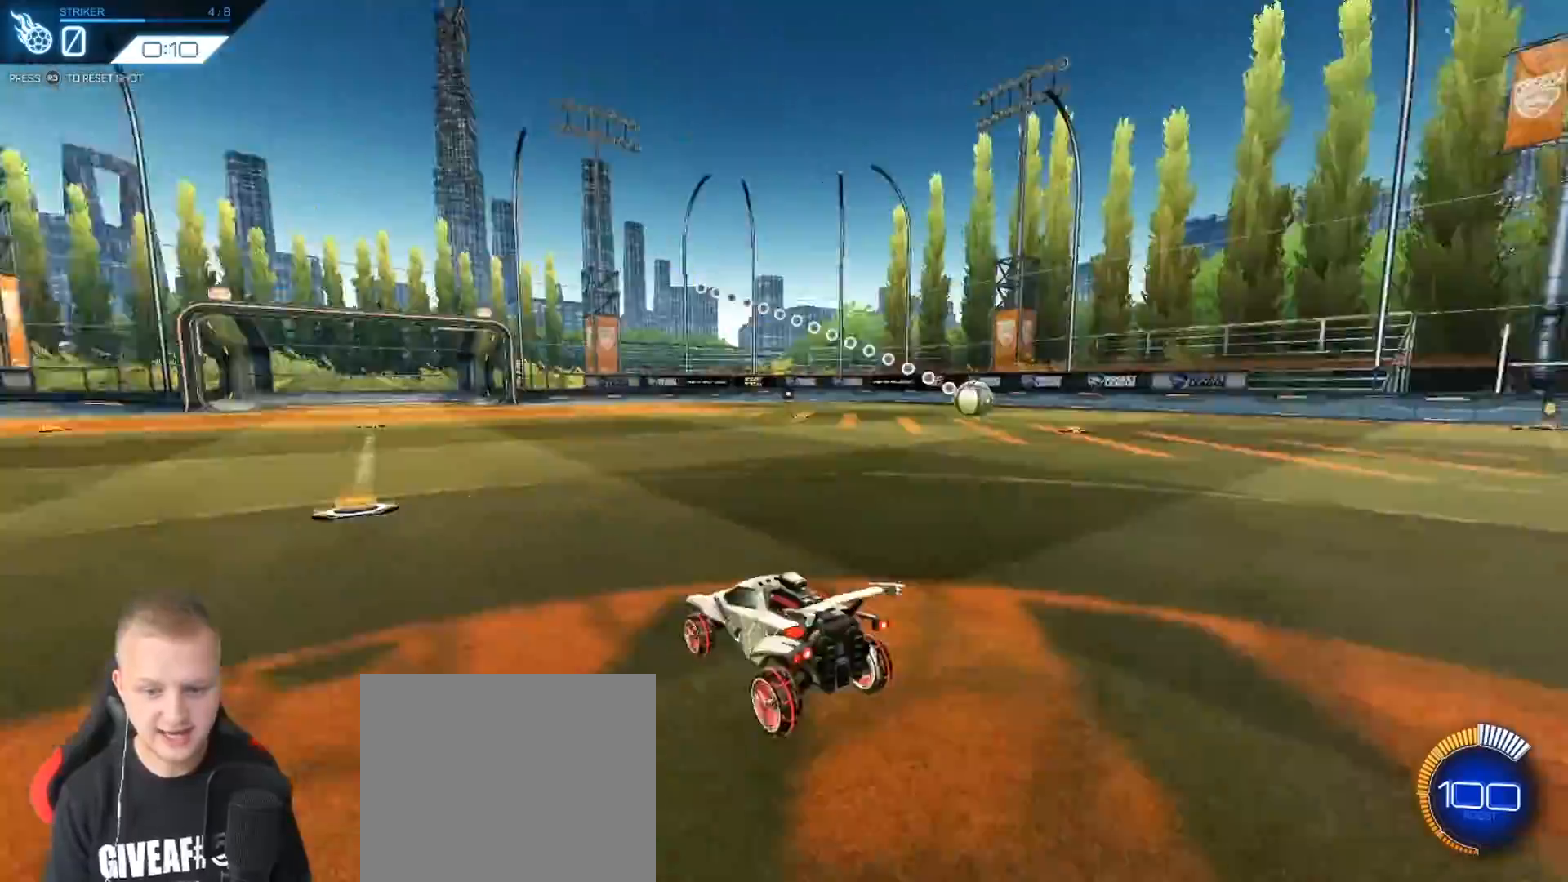
{"buttons": ["CROSS", "R2"], "left_stick": "down", "events": [[50, "R3", "up"], [166, "R2", "down"], [383, "left_stick", "down"], [417, "CROSS", "down"]]}
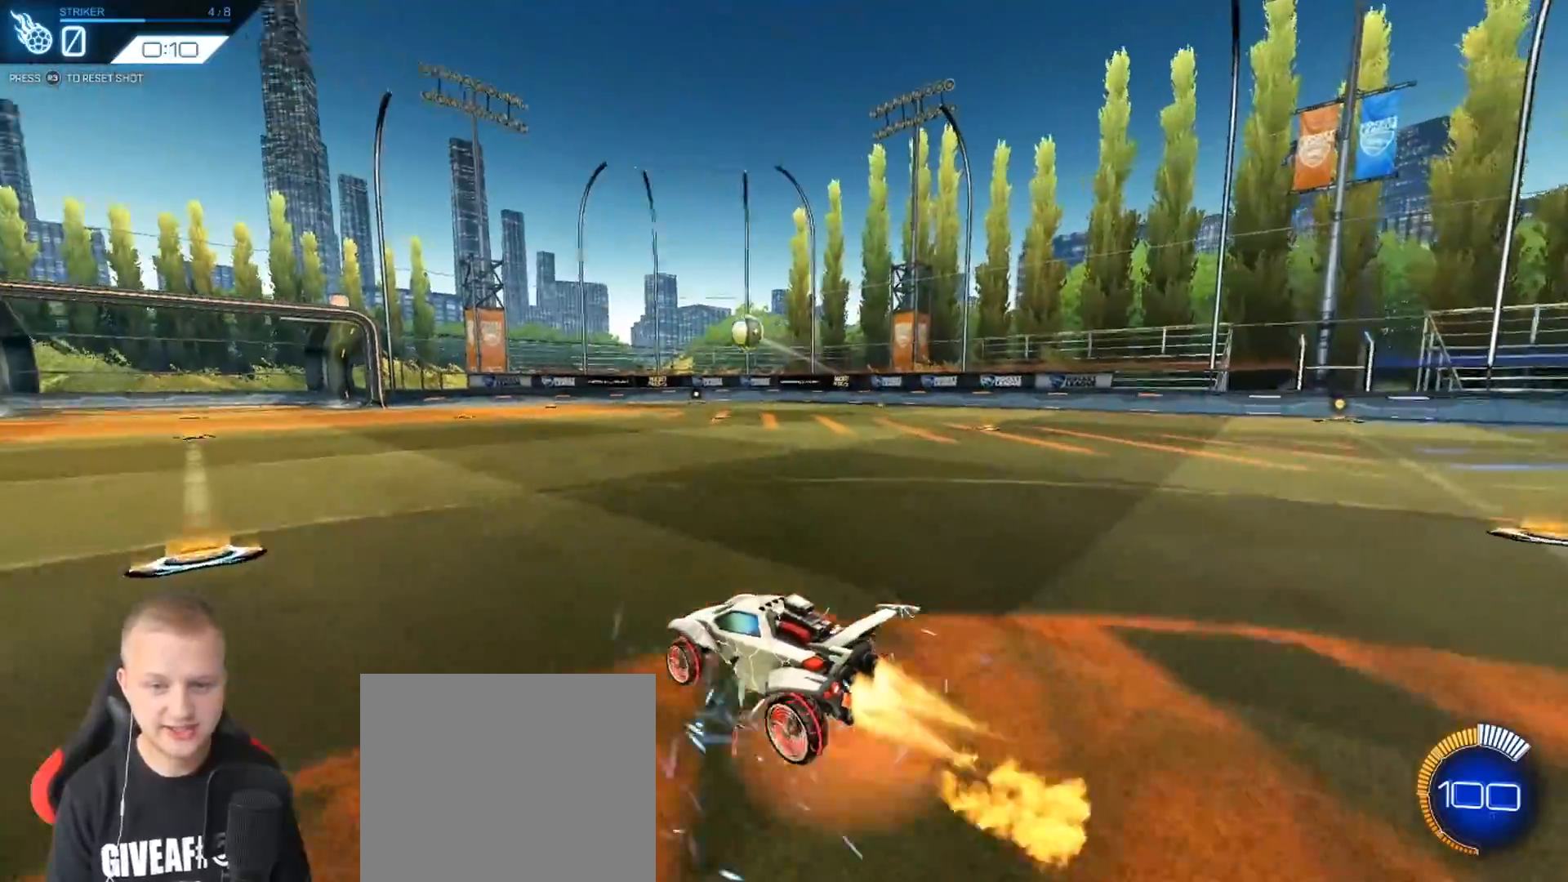
{"buttons": ["R2"], "left_stick": "left", "events": [[117, "CROSS", "up"], [117, "left_stick", "center"], [184, "CROSS", "down"], [217, "left_stick", "down"], [301, "CROSS", "up"], [384, "L1", "down"], [401, "left_stick", "left"], [501, "L1", "up"]]}
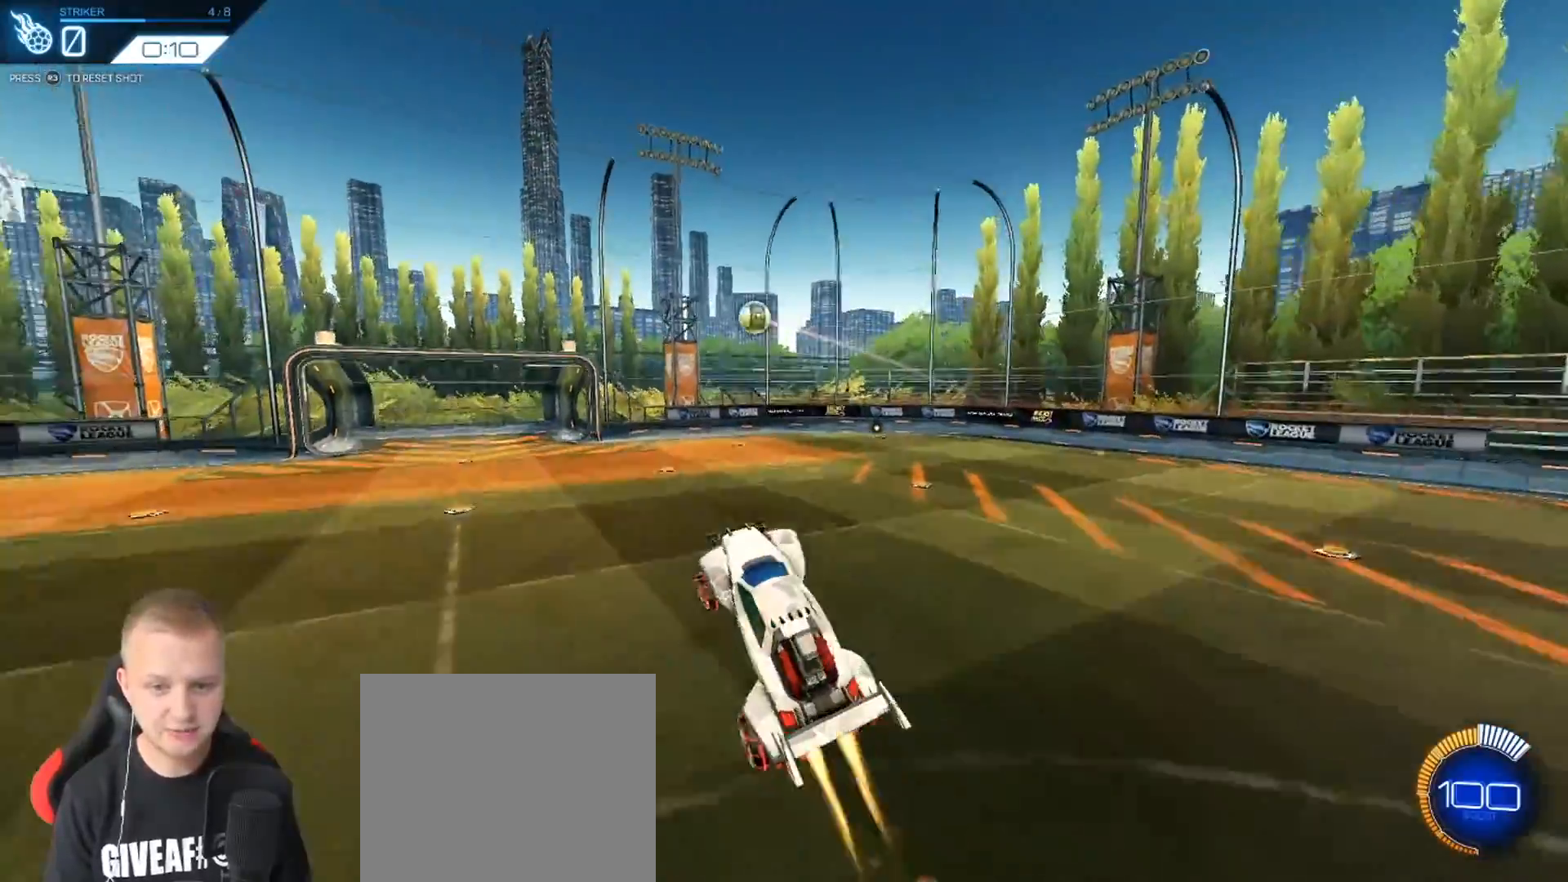
{"buttons": ["R2"], "left_stick": "center", "events": [[217, "left_stick", "center"], [284, "L1", "down"], [284, "left_stick", "up-right"], [384, "L1", "up"], [500, "left_stick", "center"]]}
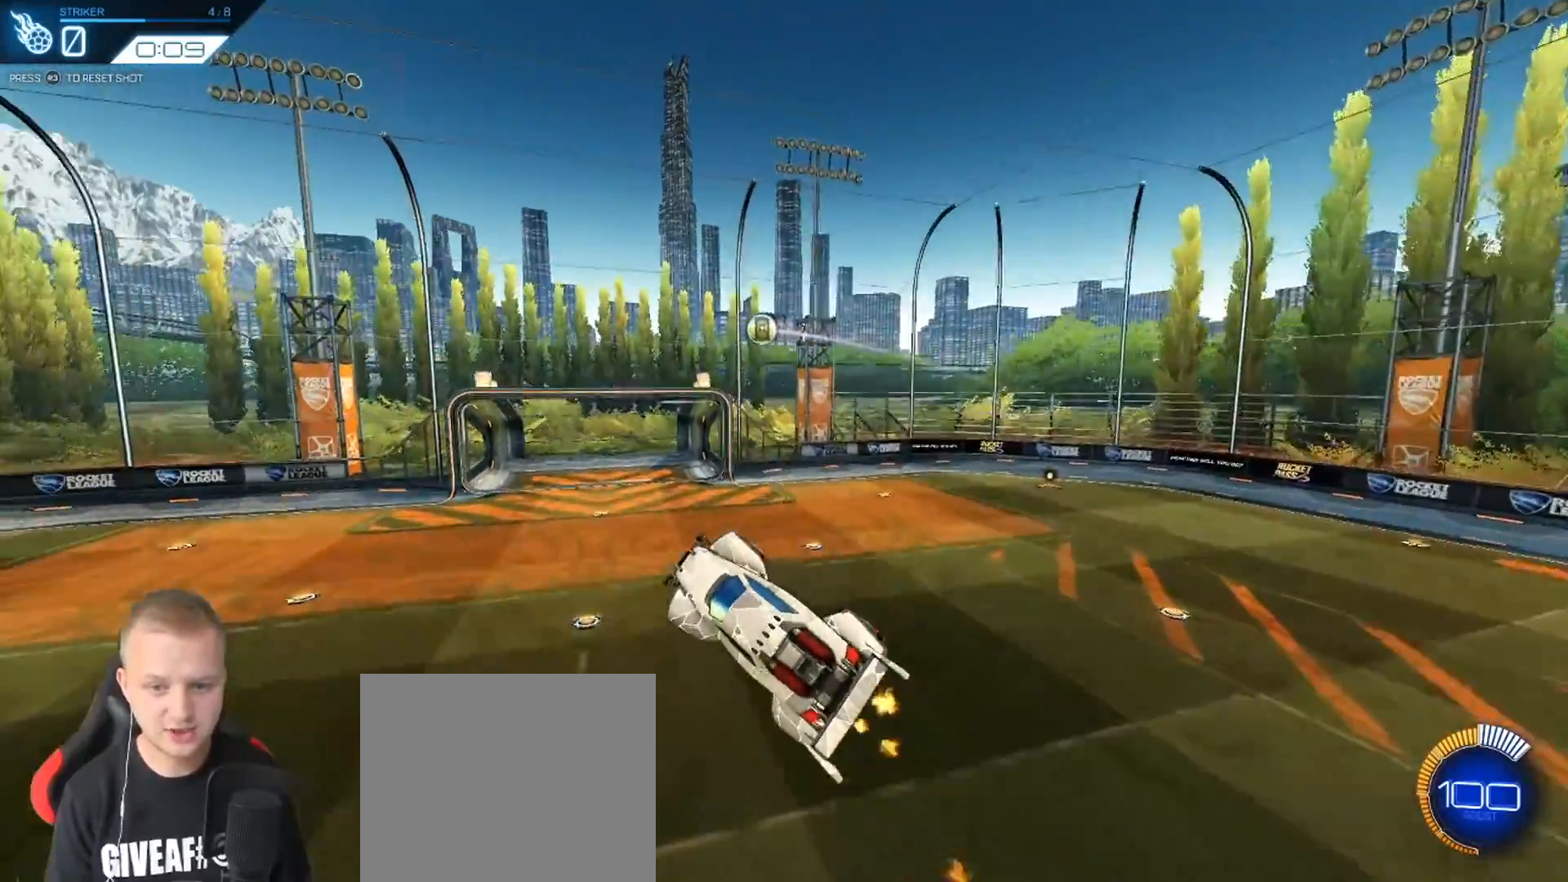
{"buttons": ["R2"], "left_stick": "up", "events": [[167, "left_stick", "down-right"], [351, "left_stick", "center"], [501, "left_stick", "up"]]}
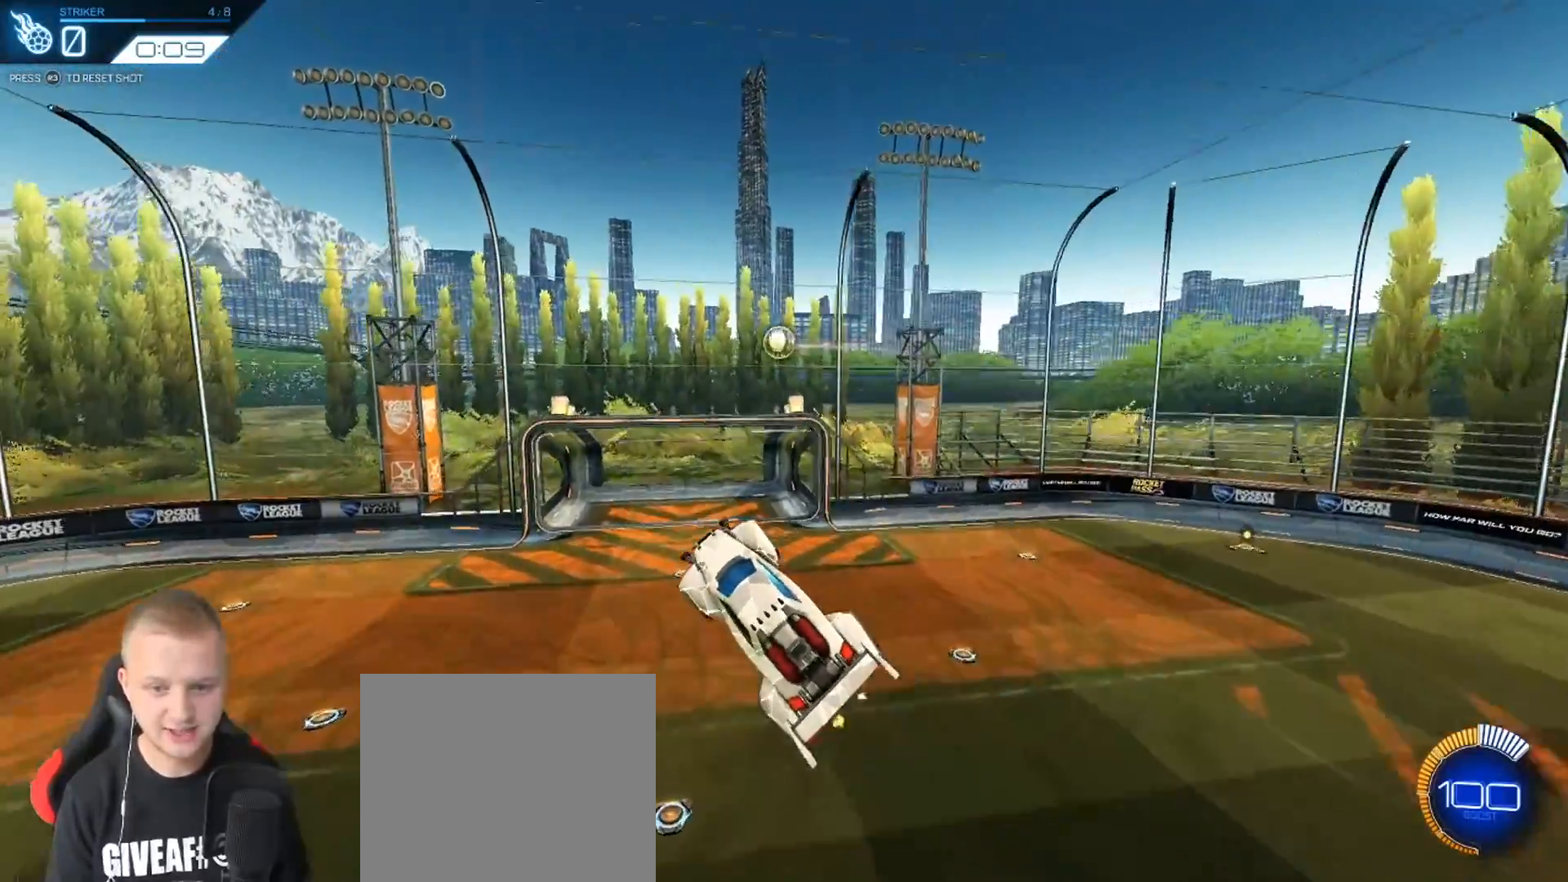
{"buttons": [], "left_stick": "center", "events": [[67, "left_stick", "center"], [167, "R2", "up"], [183, "left_stick", "down-right"], [300, "left_stick", "up-right"], [367, "left_stick", "center"]]}
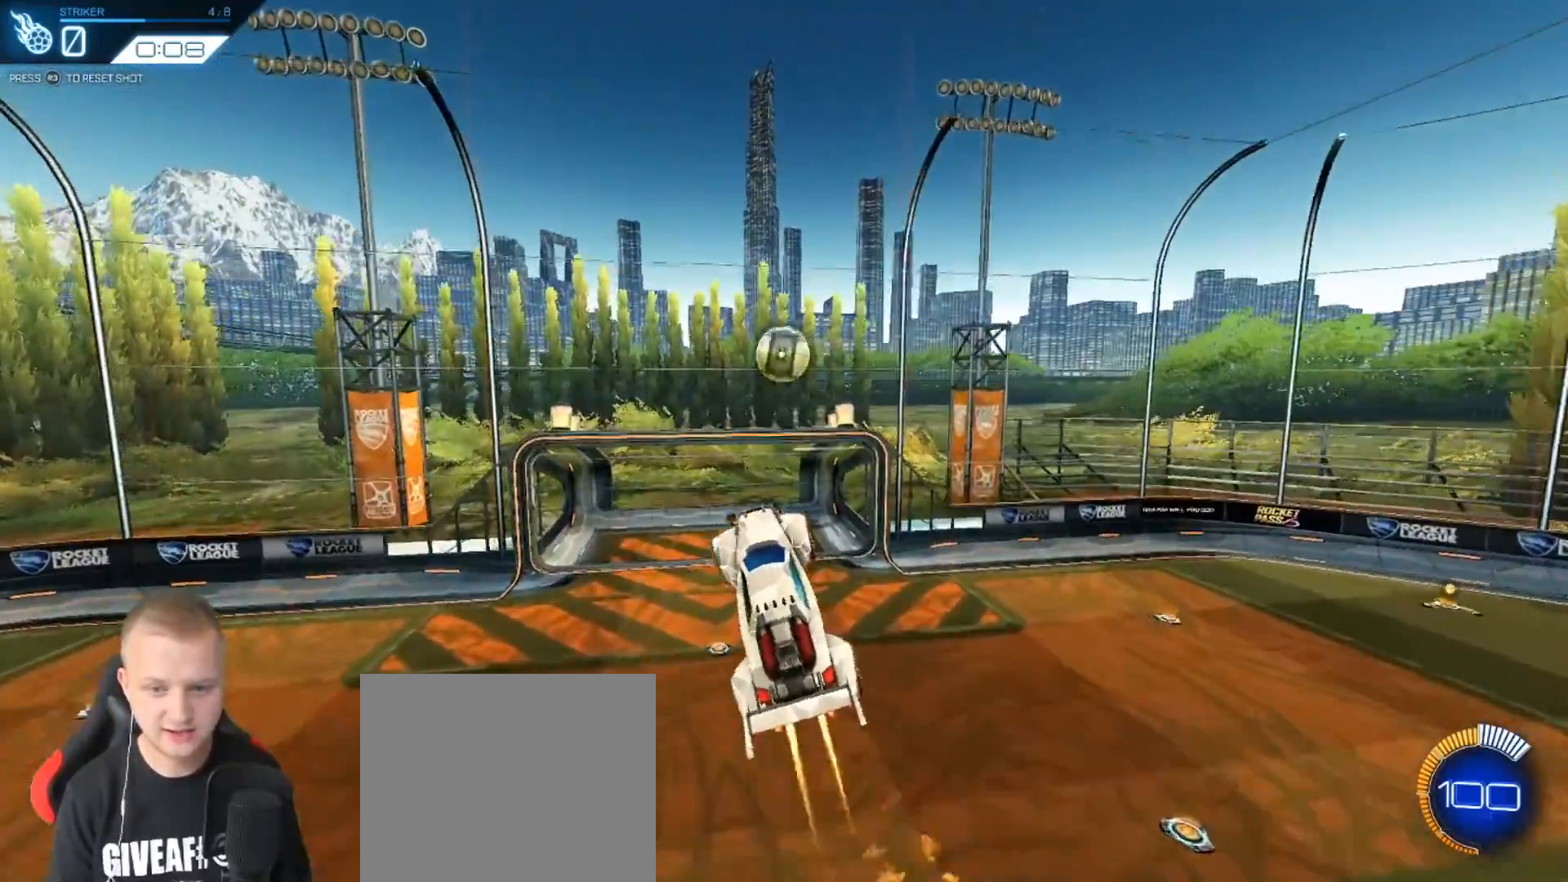
{"buttons": ["L1"], "left_stick": "right", "events": [[151, "left_stick", "up-right"], [167, "L1", "down"], [251, "left_stick", "right"]]}
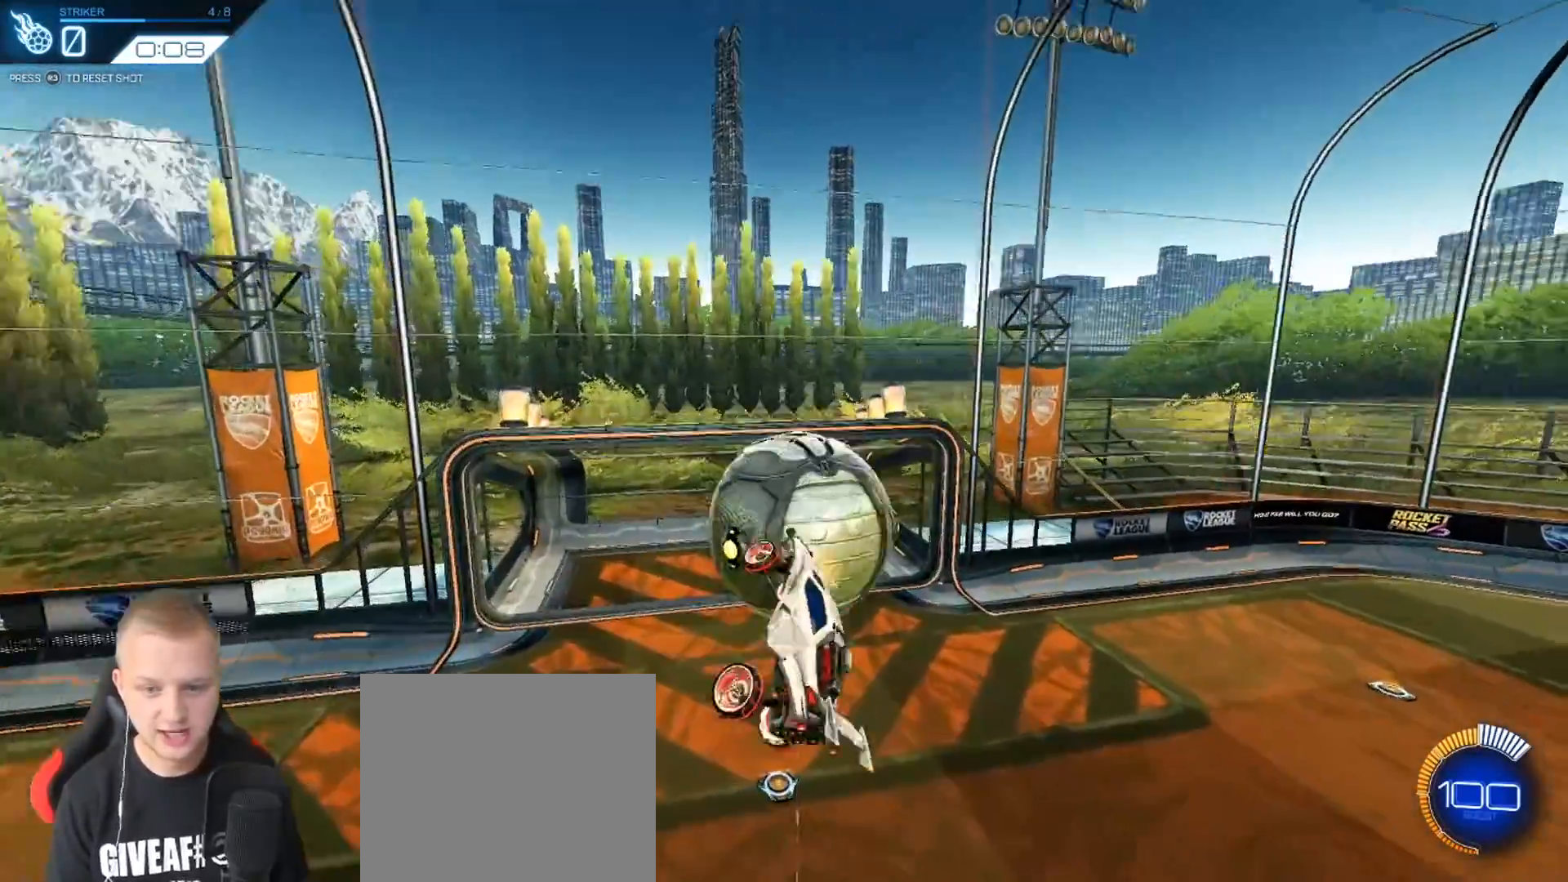
{"buttons": [], "left_stick": "center", "events": [[450, "L1", "up"], [467, "left_stick", "center"]]}
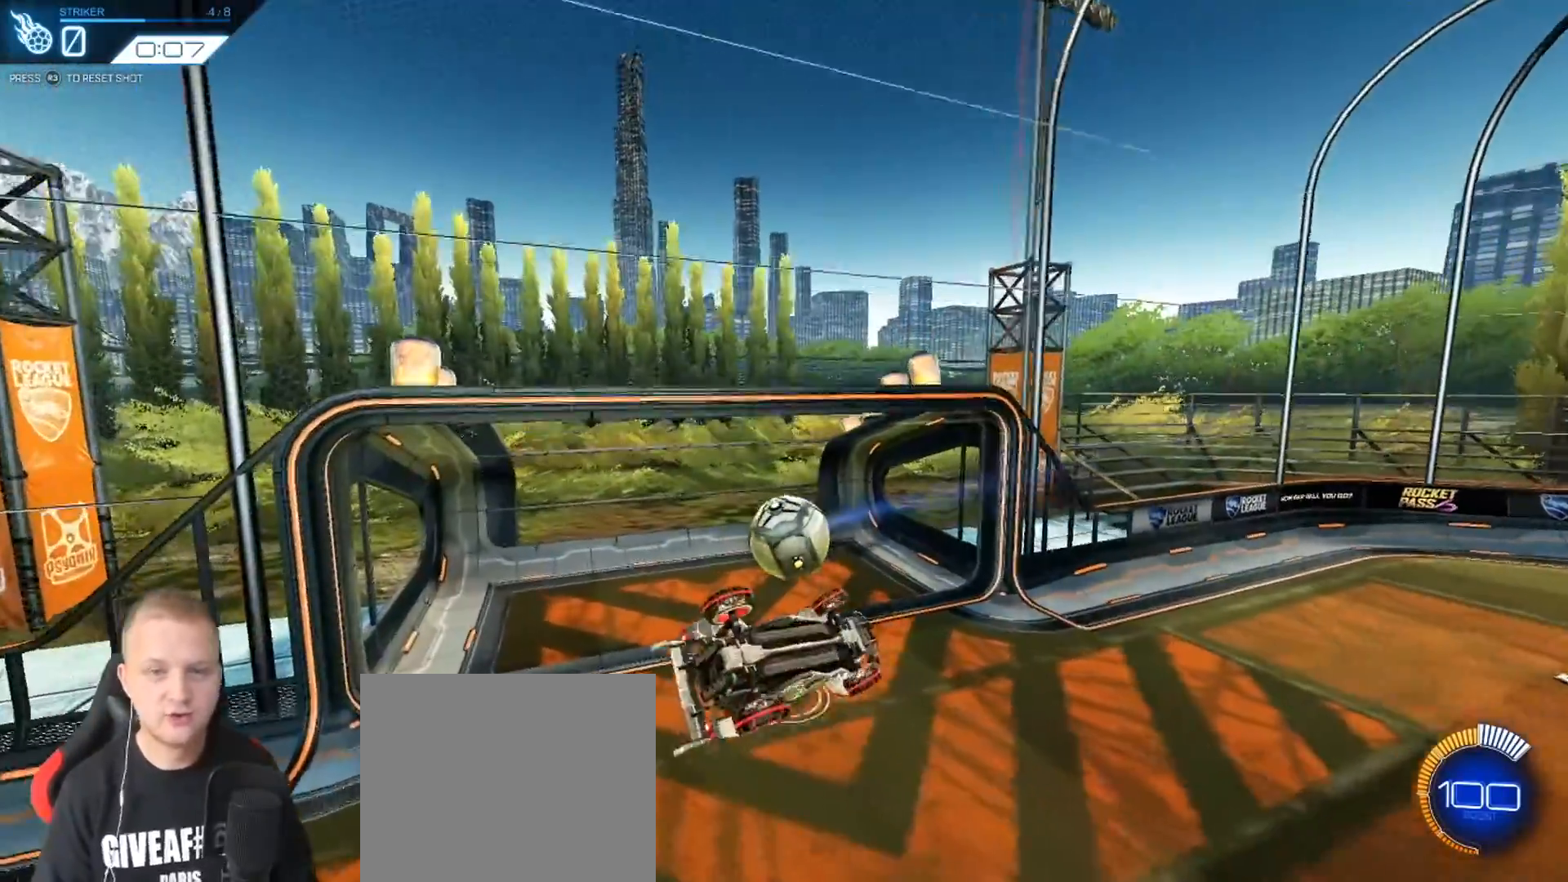
{"buttons": [], "left_stick": "center", "events": []}
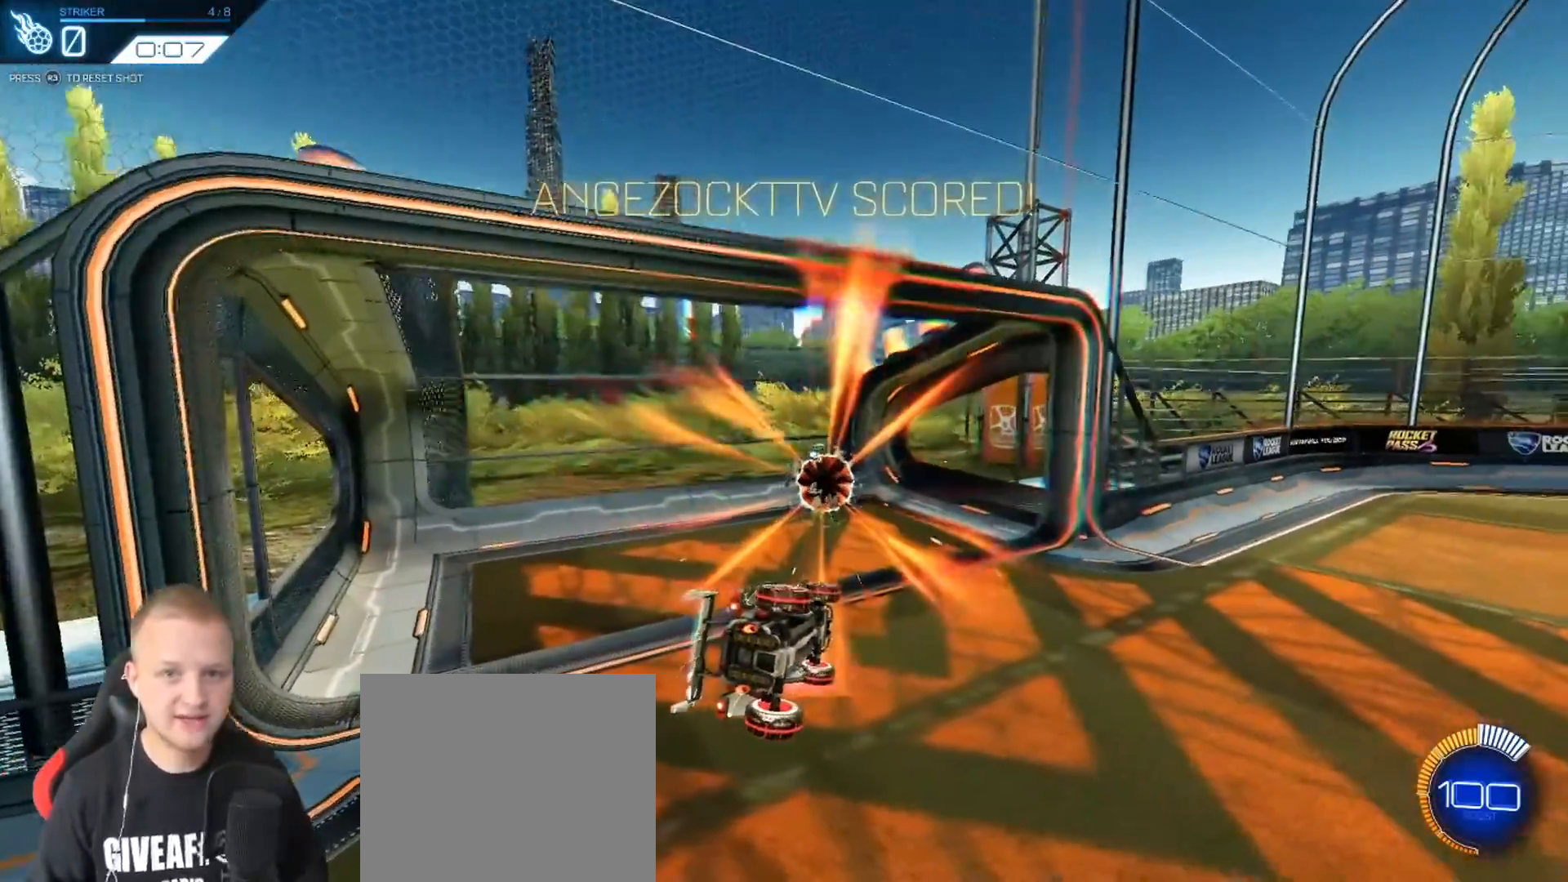
{"buttons": [], "left_stick": "center", "events": [[417, "START", "down"], [500, "START", "up"]]}